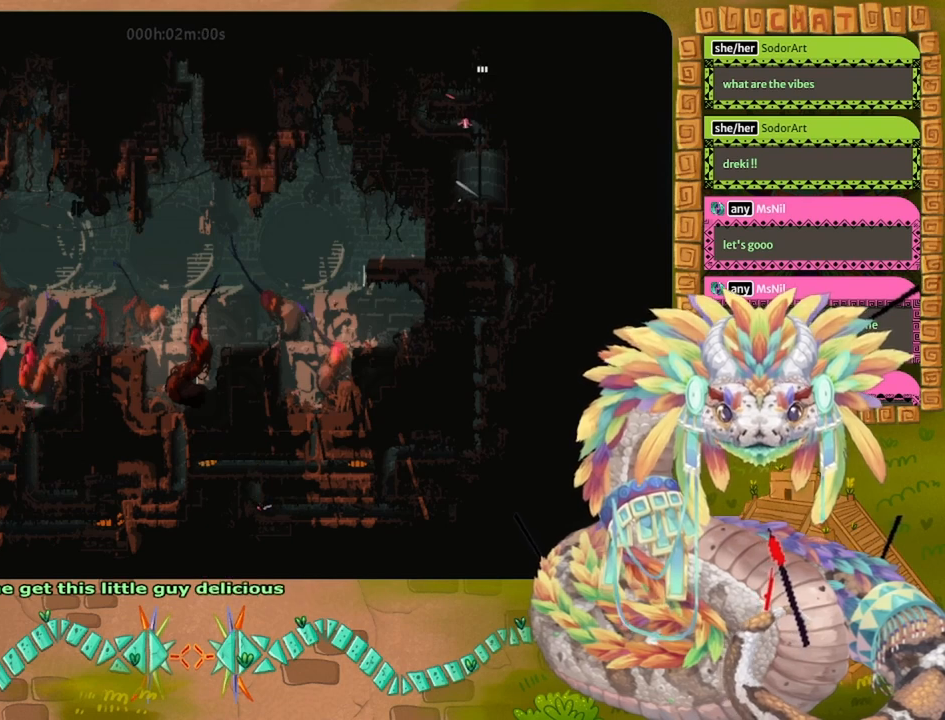
Gameplay with keyboard and mouse; each line is a JSON object with the keys held at the frame after it. "events" lists presses ("down") and releases ("up") of "down", "grab", "jump", "left", "right", "spin", "throw" and "up" between this image and that frame as [ms after this image, input, new state], when the widget could be followed in between. No other keys are recorded. Mouse buttons are not recorded. Key names are as the overlay labels them; some are game actions (e.g. jump) rather than physical keys. Not read: mouse_move.
{"keys": [], "events": [[267, "left", "up"]]}
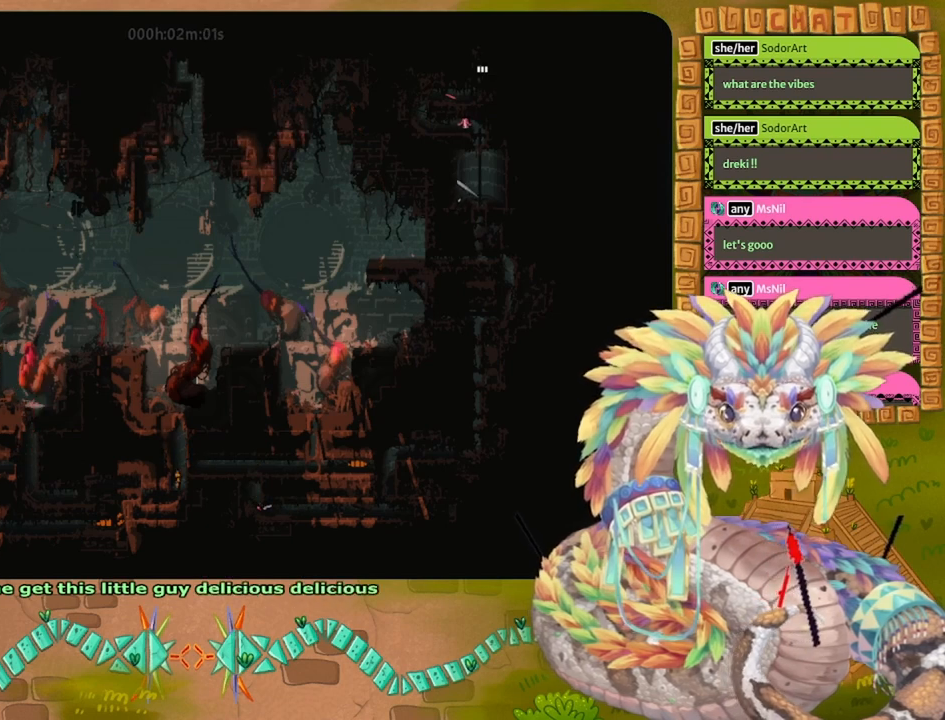
{"keys": [], "events": [[300, "right", "down"], [367, "right", "up"]]}
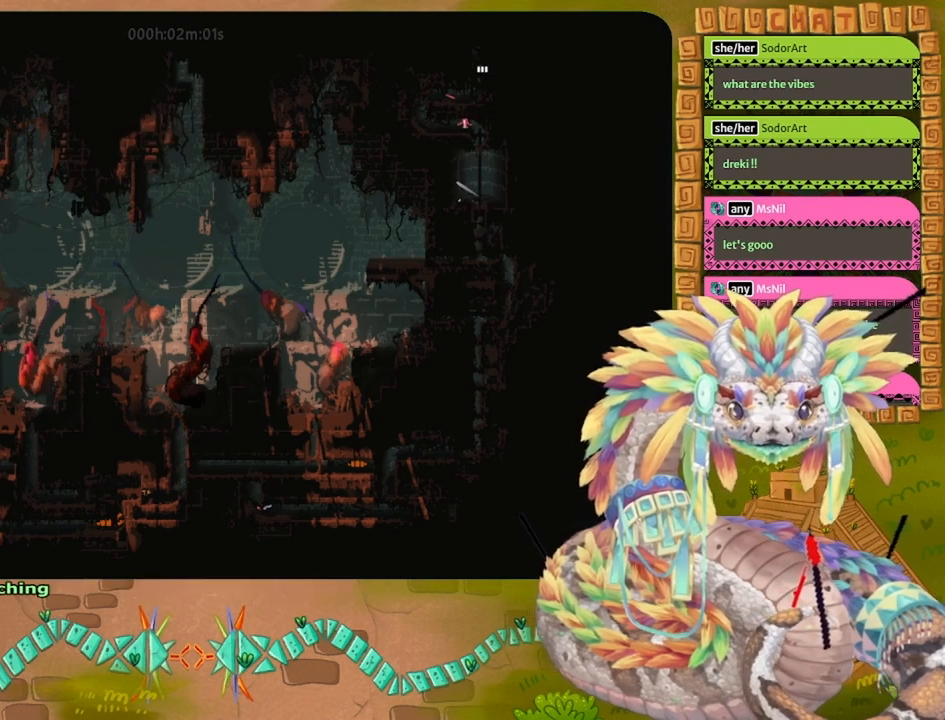
{"keys": [], "events": []}
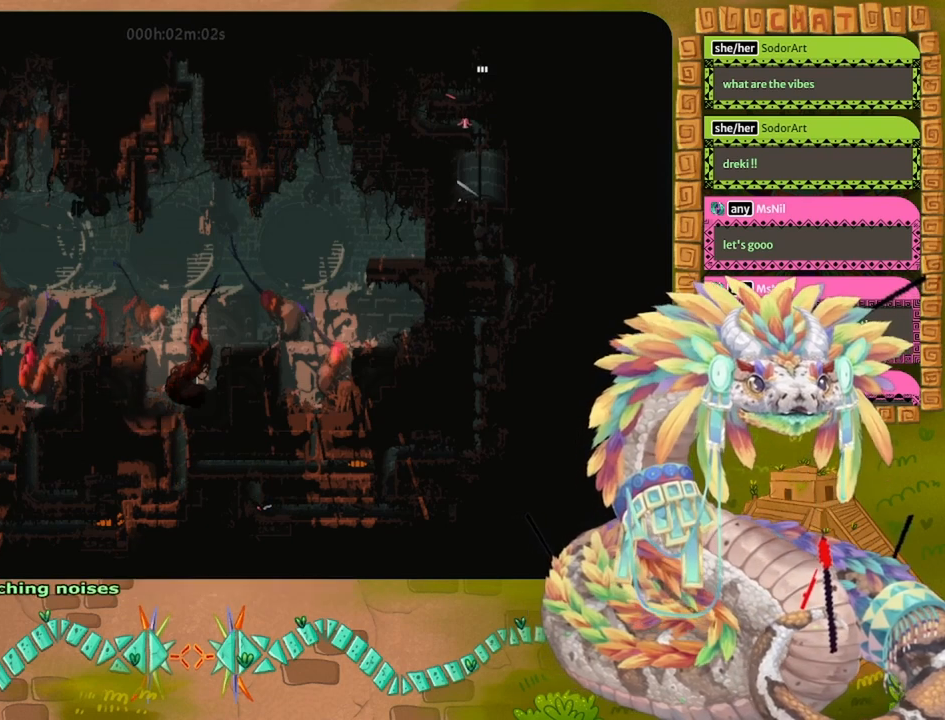
{"keys": [], "events": [[100, "right", "down"], [167, "right", "up"]]}
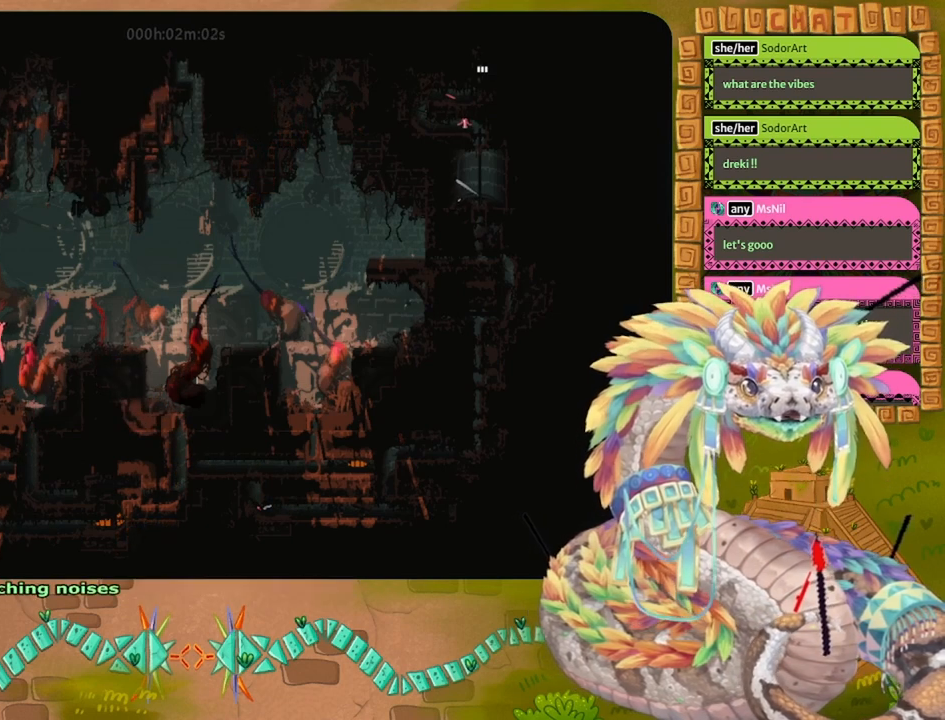
{"keys": ["left"], "events": [[467, "left", "down"]]}
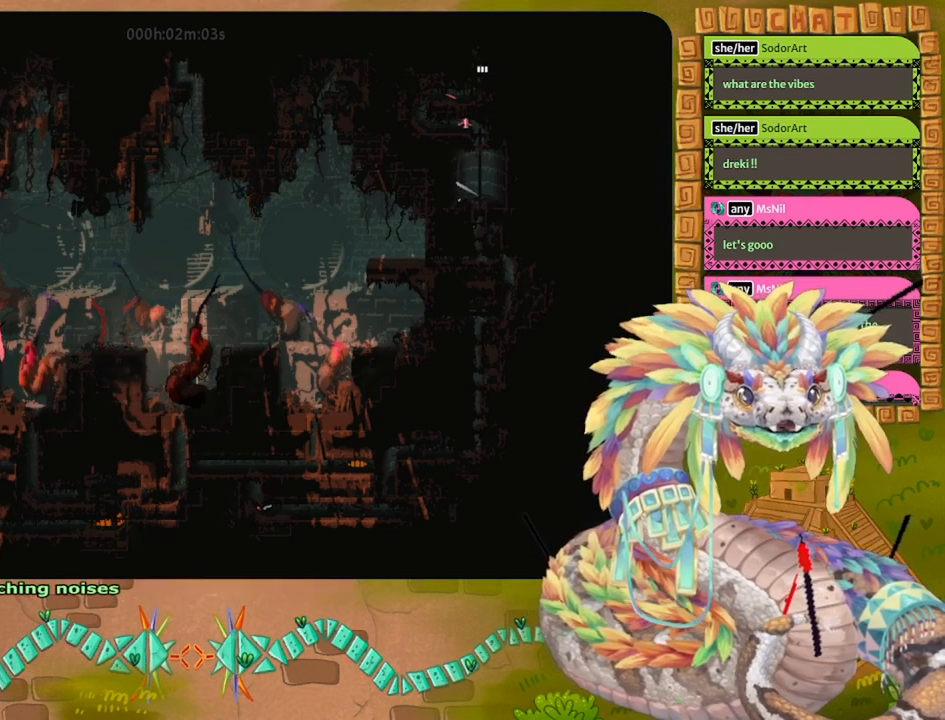
{"keys": [], "events": [[167, "left", "up"]]}
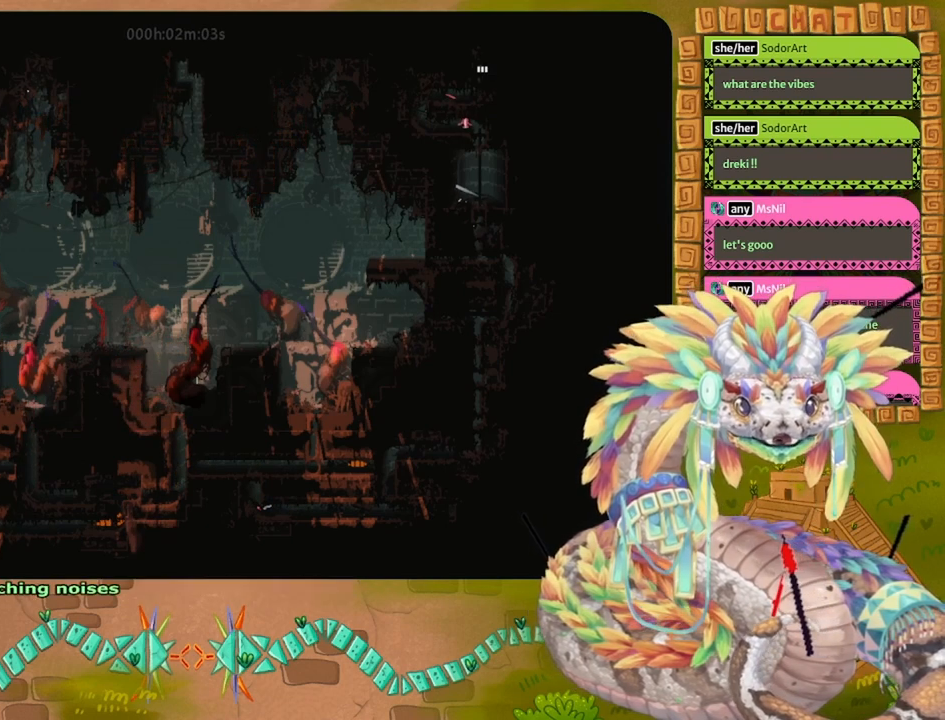
{"keys": [], "events": [[100, "right", "down"], [200, "right", "up"]]}
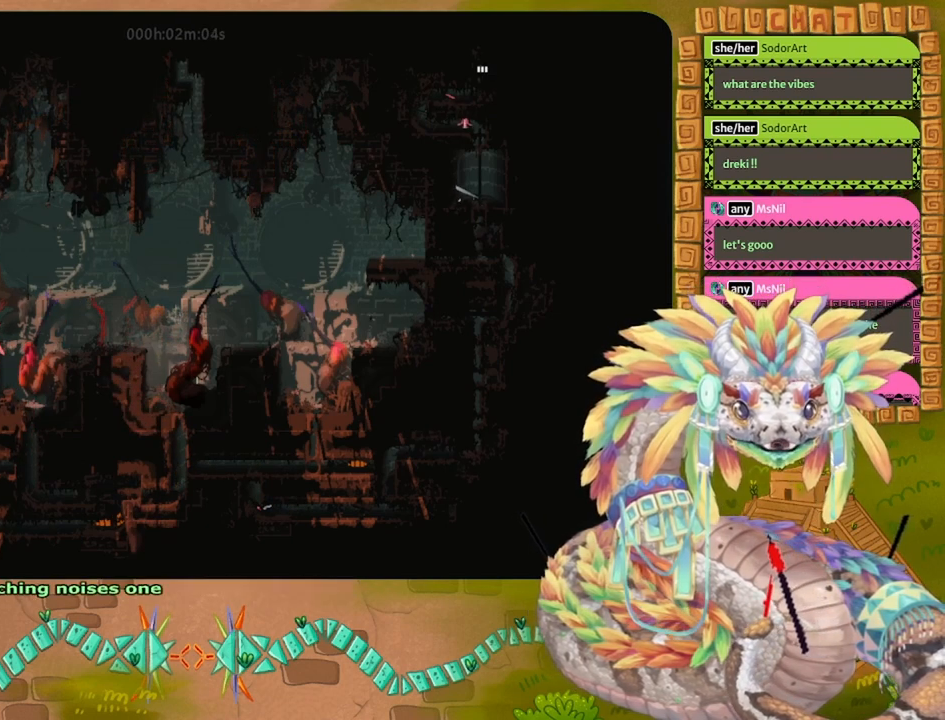
{"keys": [], "events": [[400, "right", "down"], [500, "right", "up"]]}
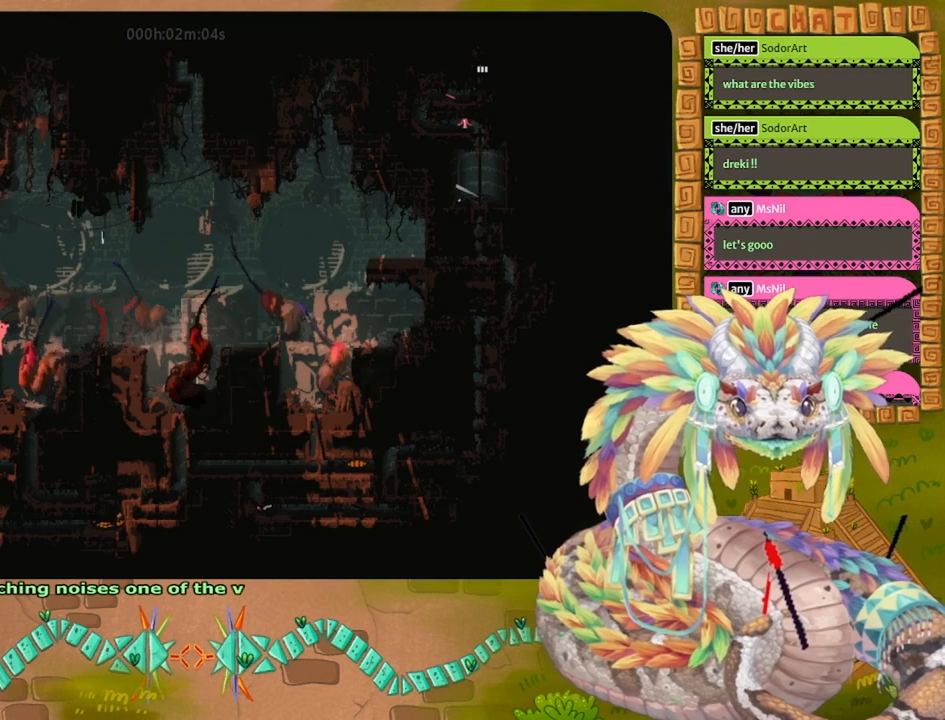
{"keys": [], "events": [[233, "left", "down"], [367, "left", "up"]]}
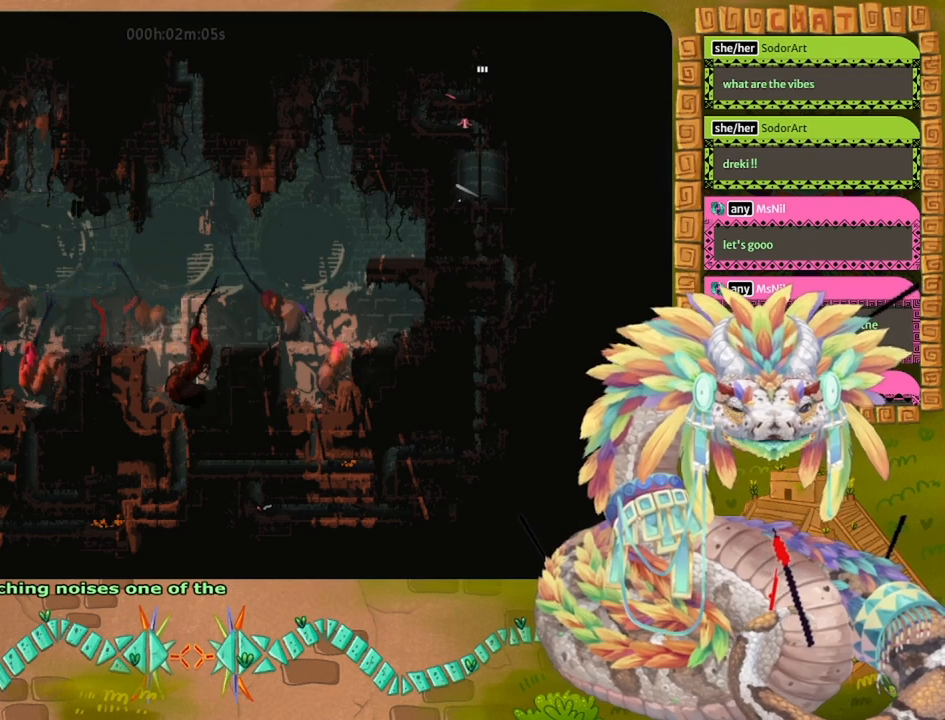
{"keys": [], "events": []}
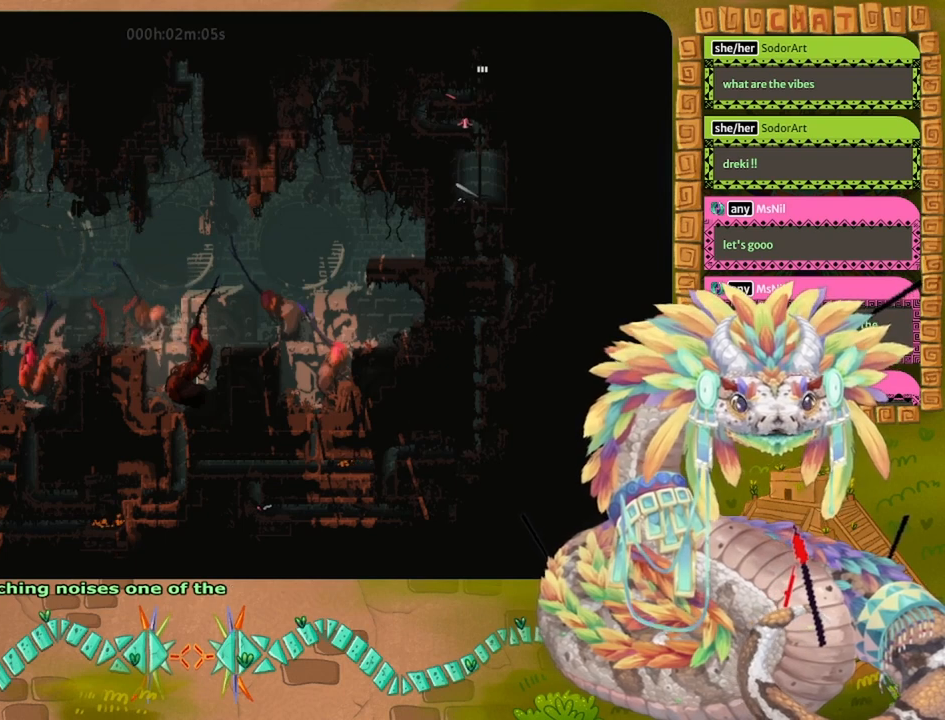
{"keys": [], "events": [[233, "left", "down"], [367, "left", "up"]]}
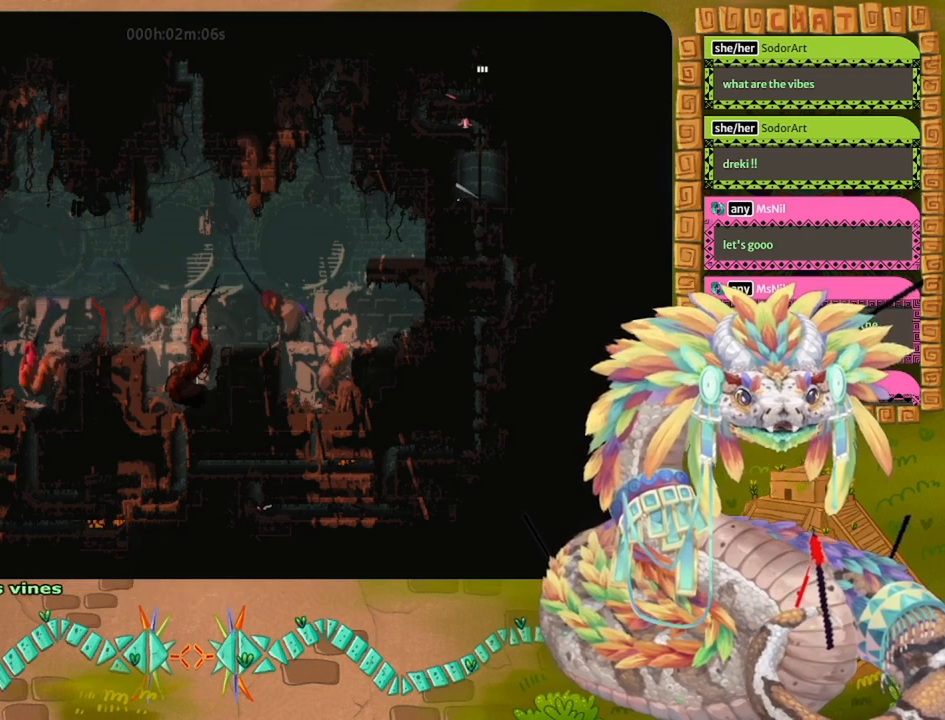
{"keys": [], "events": [[100, "right", "down"], [233, "right", "up"]]}
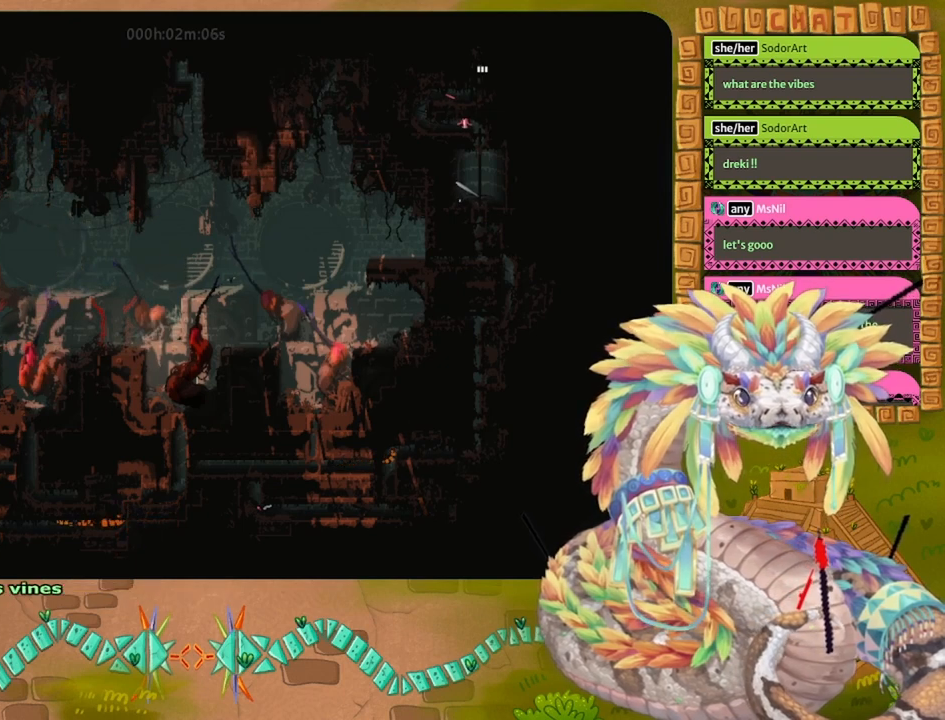
{"keys": [], "events": []}
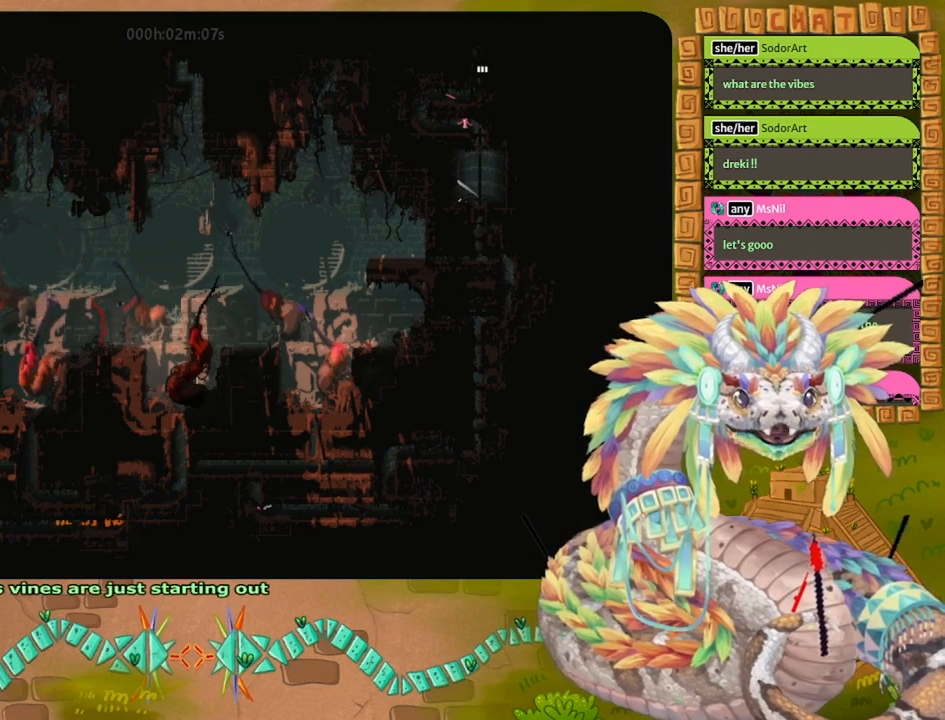
{"keys": [], "events": [[233, "right", "down"], [333, "right", "up"]]}
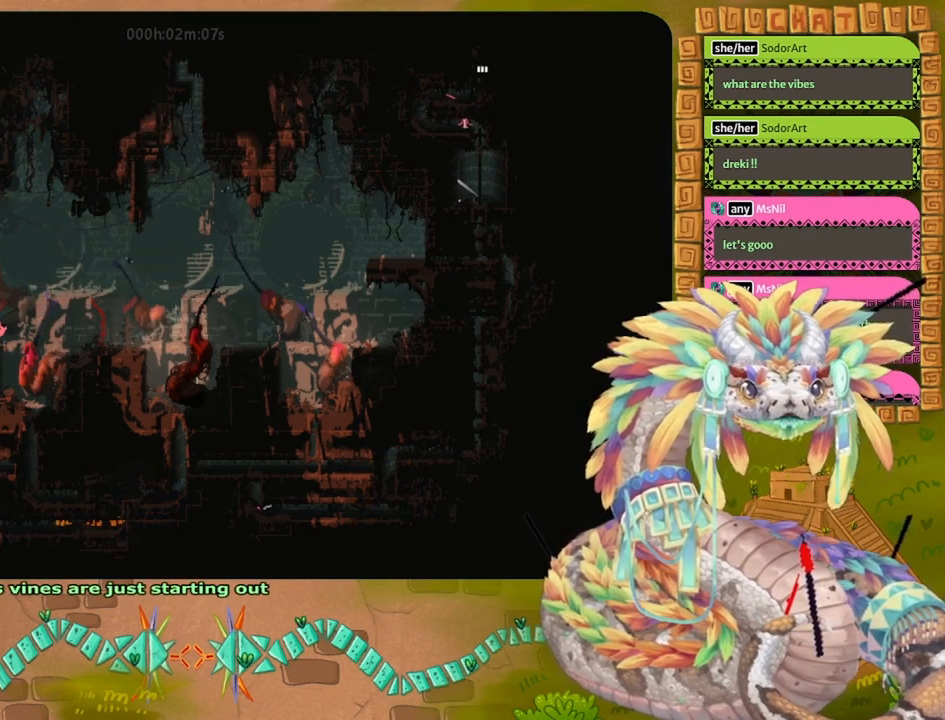
{"keys": [], "events": [[267, "left", "down"], [367, "left", "up"]]}
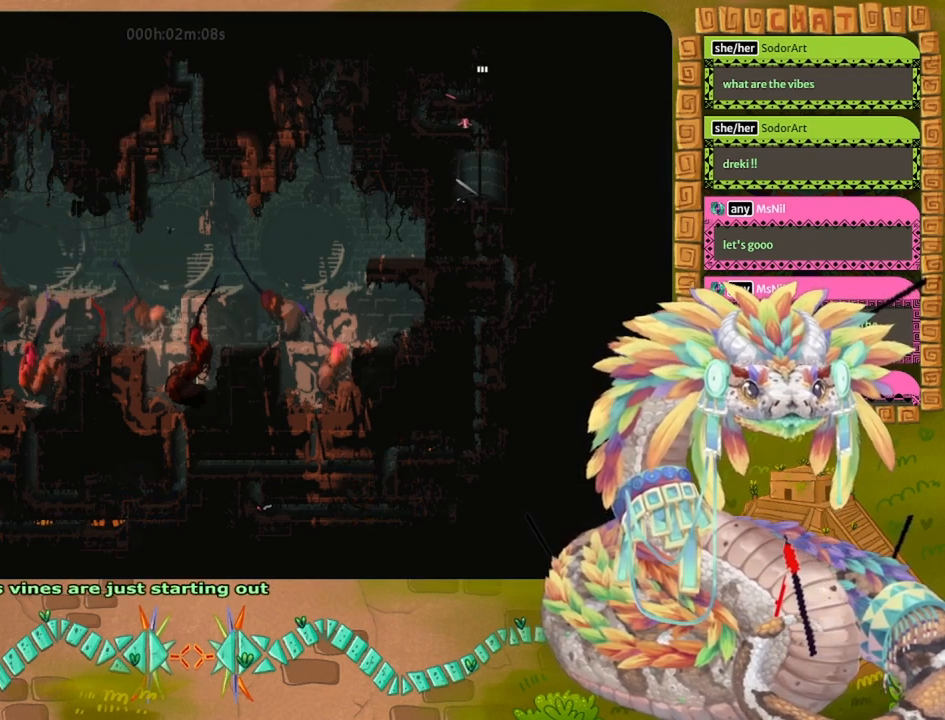
{"keys": [], "events": [[100, "left", "down"], [233, "left", "up"], [333, "right", "down"], [433, "right", "up"]]}
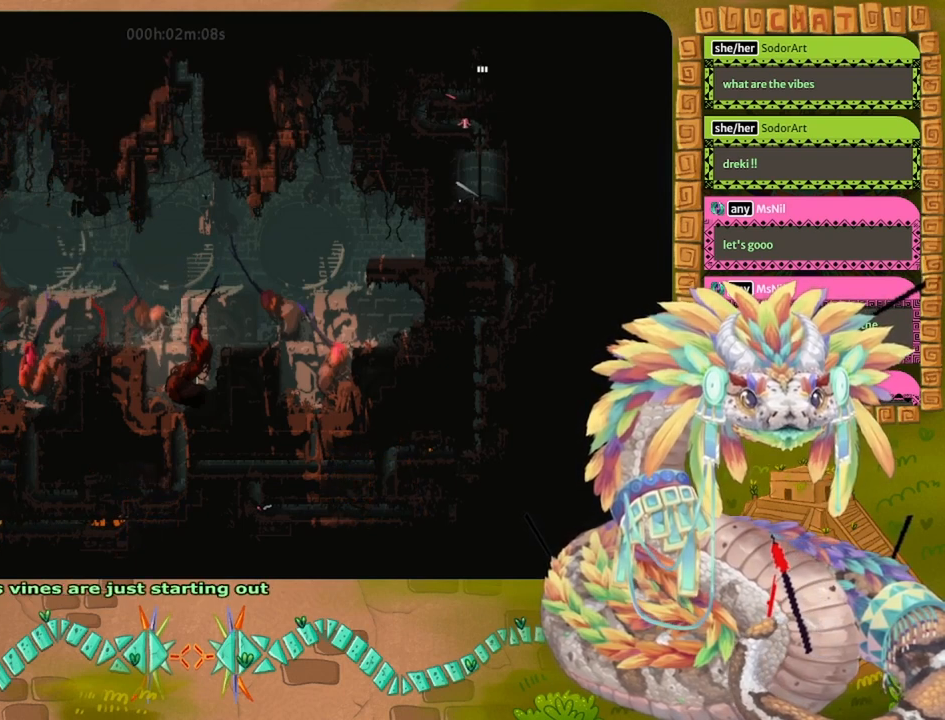
{"keys": [], "events": []}
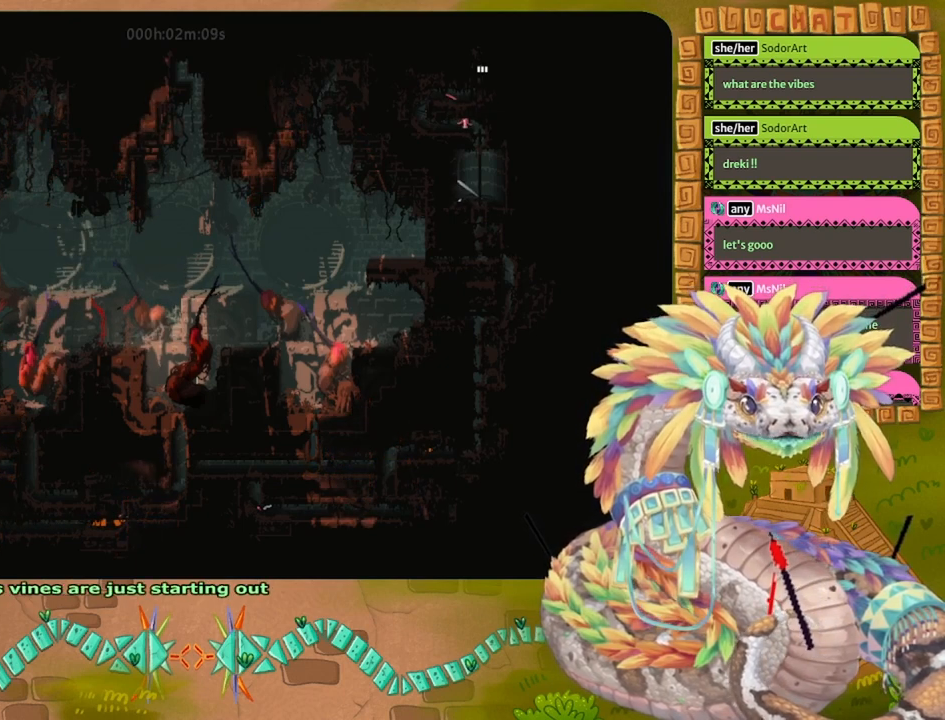
{"keys": [], "events": []}
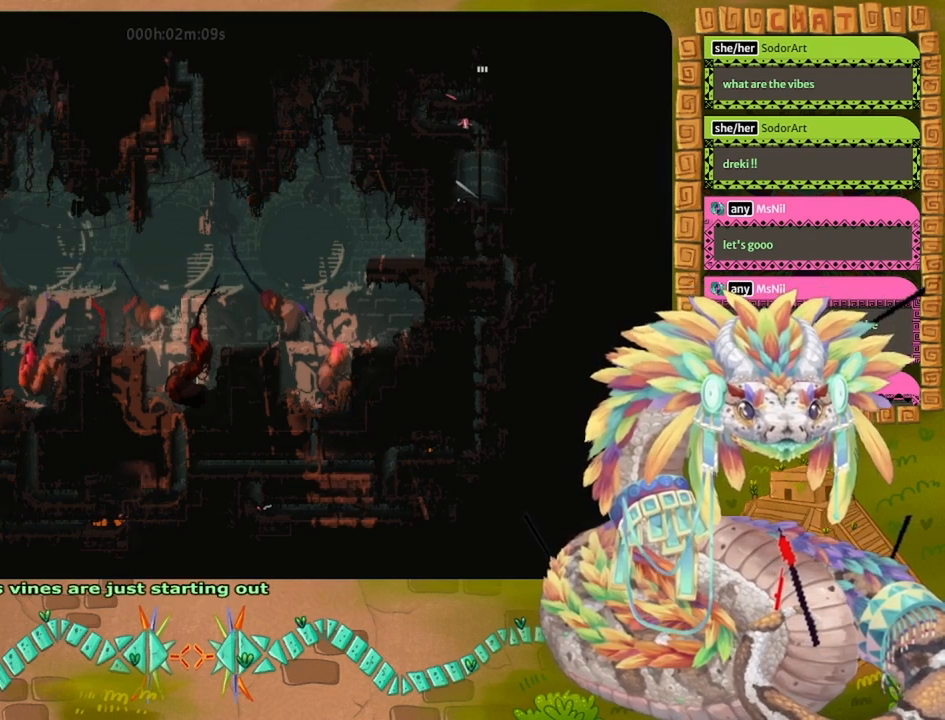
{"keys": [], "events": [[133, "left", "down"], [233, "left", "up"]]}
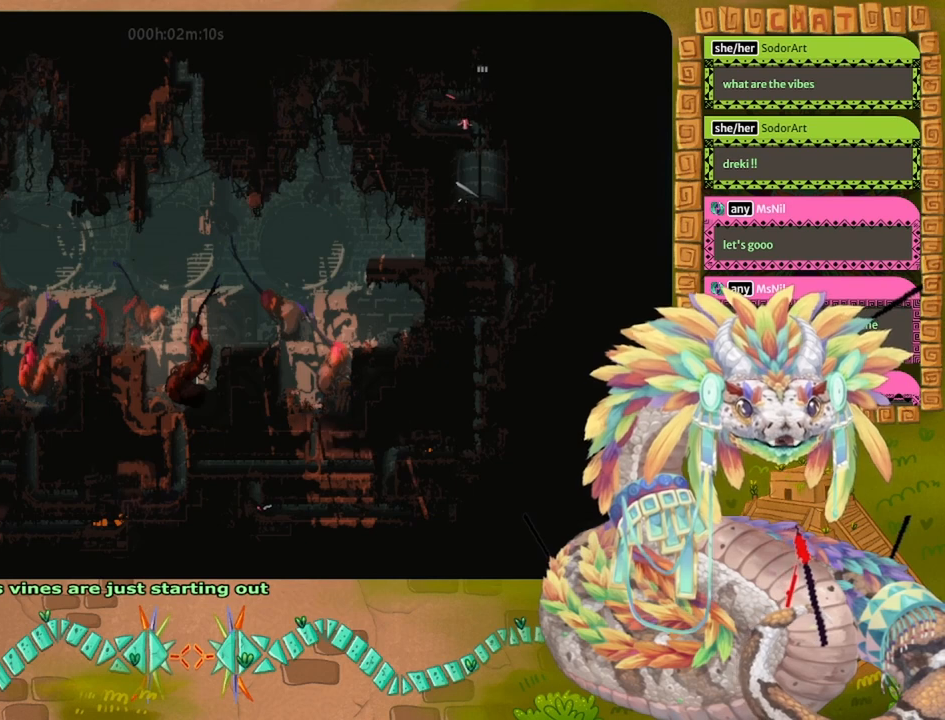
{"keys": [], "events": [[433, "right", "down"], [500, "right", "up"]]}
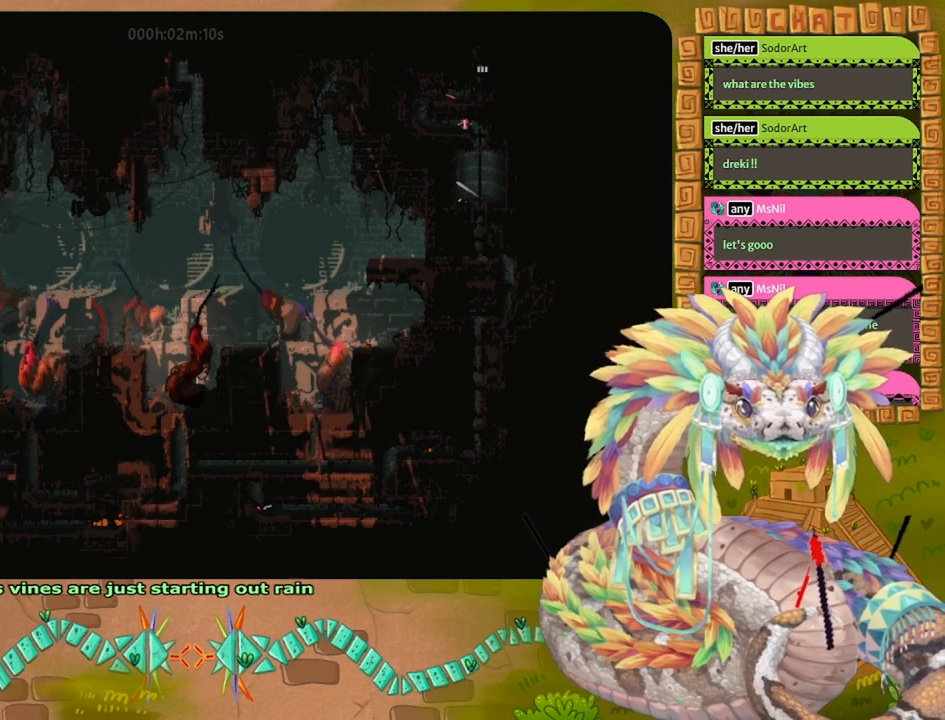
{"keys": [], "events": [[333, "left", "down"], [433, "left", "up"]]}
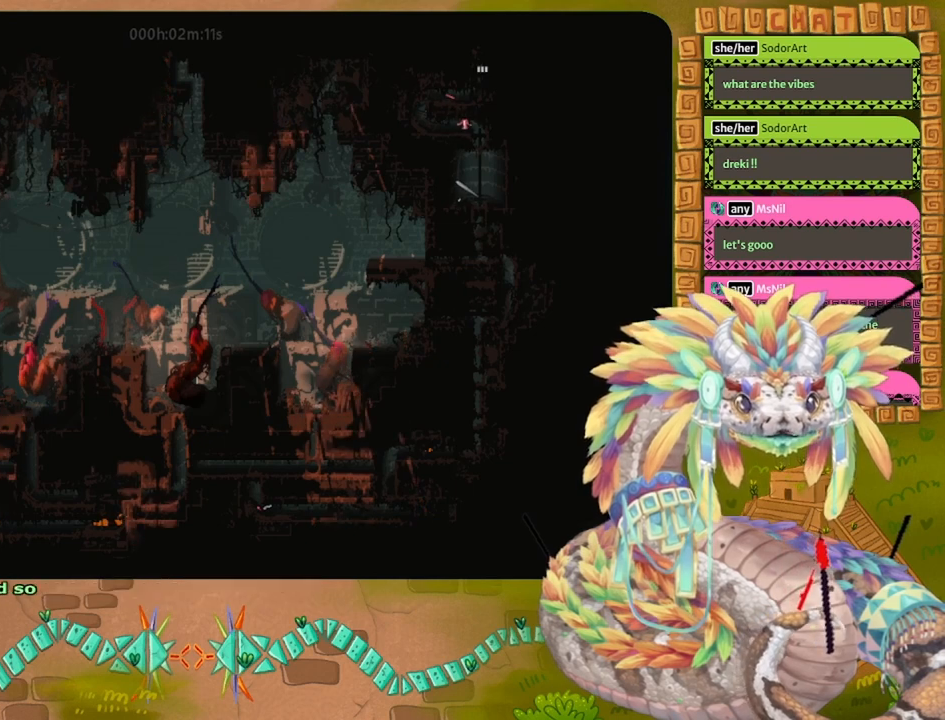
{"keys": ["left"], "events": [[167, "right", "down"], [267, "right", "up"], [433, "left", "down"]]}
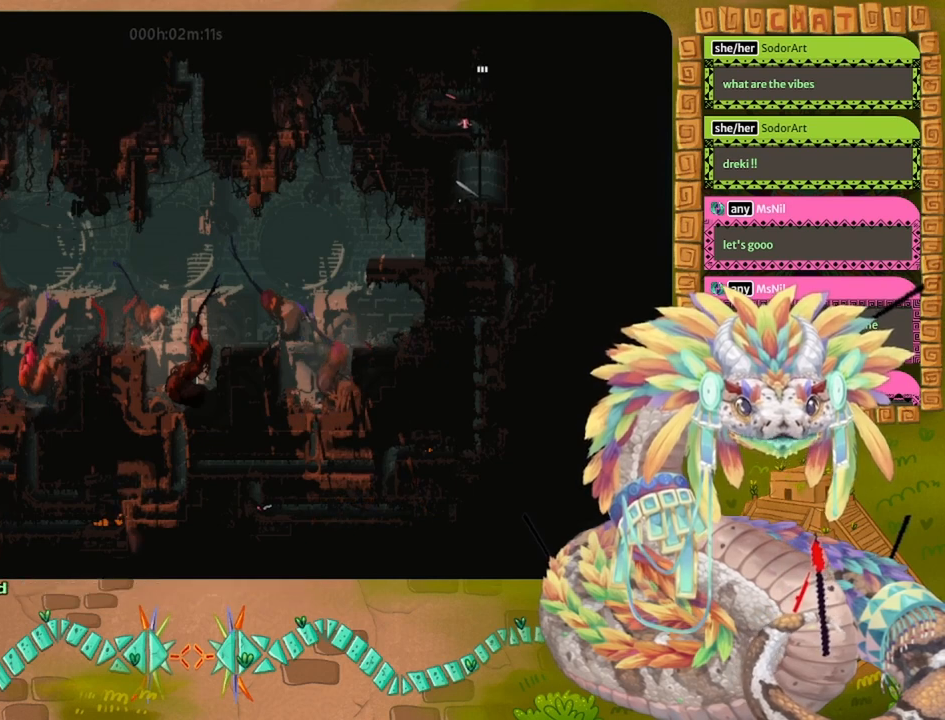
{"keys": [], "events": [[33, "left", "up"], [167, "right", "down"], [300, "right", "up"]]}
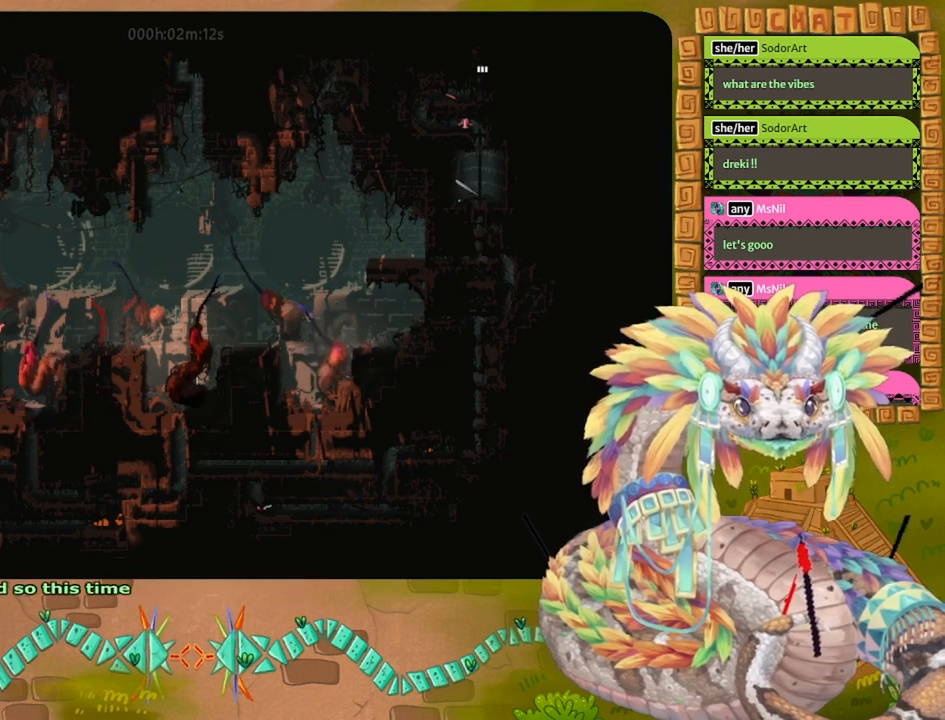
{"keys": [], "events": []}
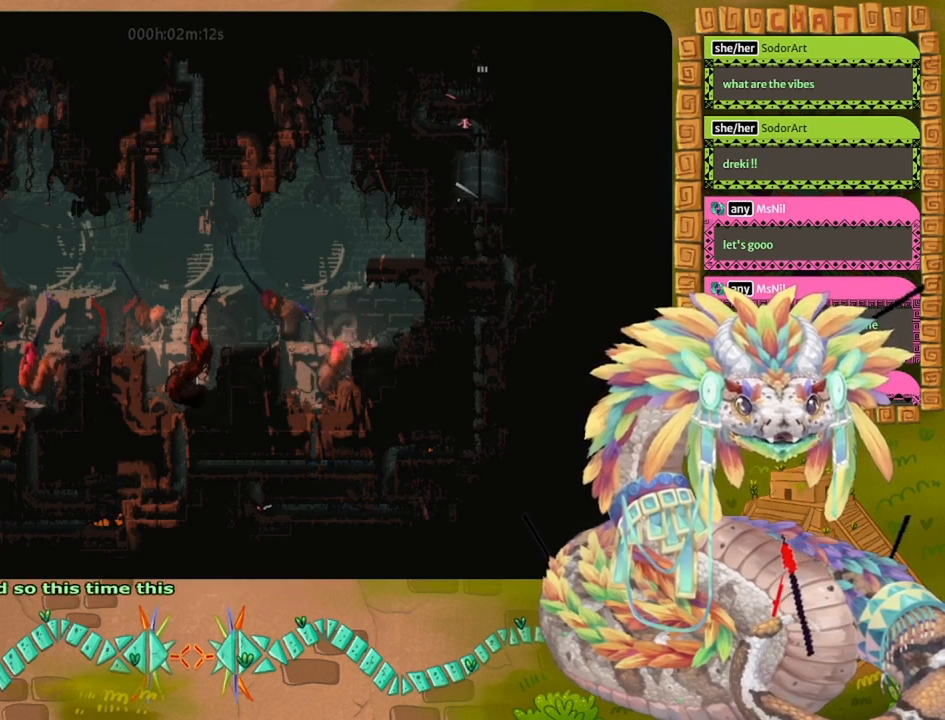
{"keys": [], "events": []}
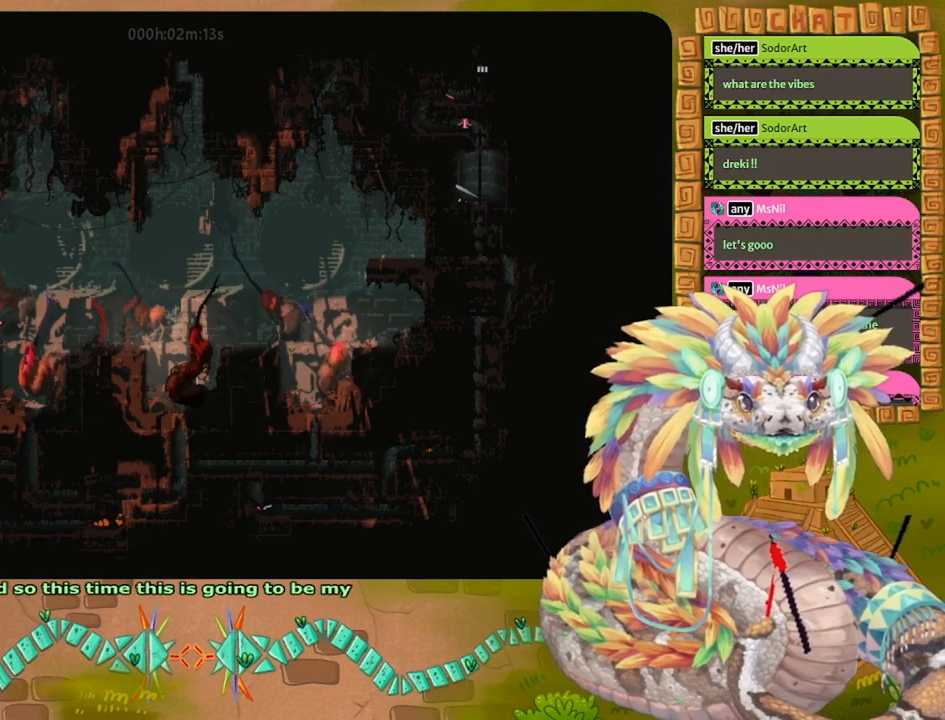
{"keys": [], "events": []}